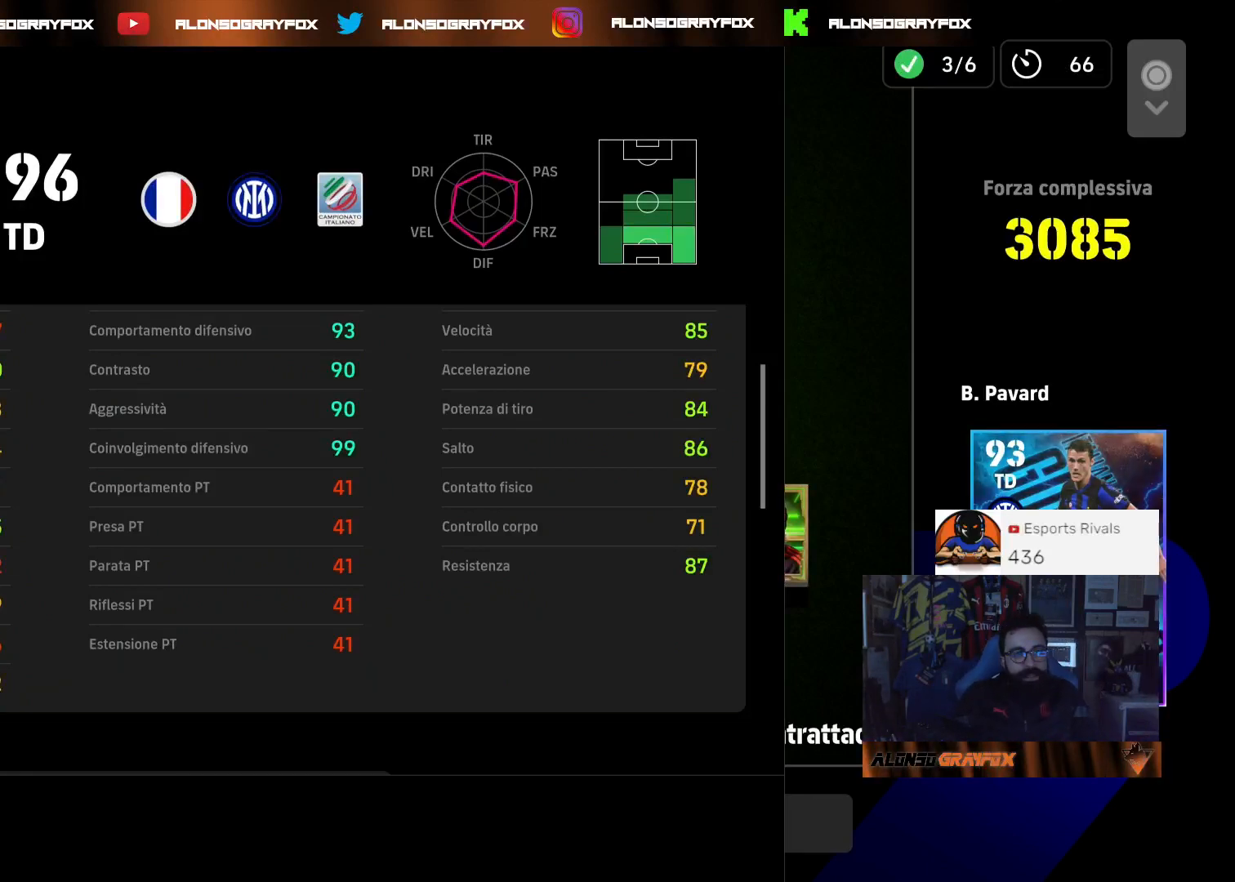
Gameplay with a controller (PlayStation layout); each line is a JSON object with the inputs held at the frame after it (dt_ms = milliseconds from this image to that frame). "events" lists button and stick changes between this image and that frame as [ms after this image, input, new state], when the widget could be followed in between.
{"dt_ms": 500, "buttons": ["DPAD_UP"], "left_stick": "center", "right_stick": "center", "events": [[100, "CIRCLE", "down"], [200, "CIRCLE", "up"], [500, "DPAD_UP", "down"]]}
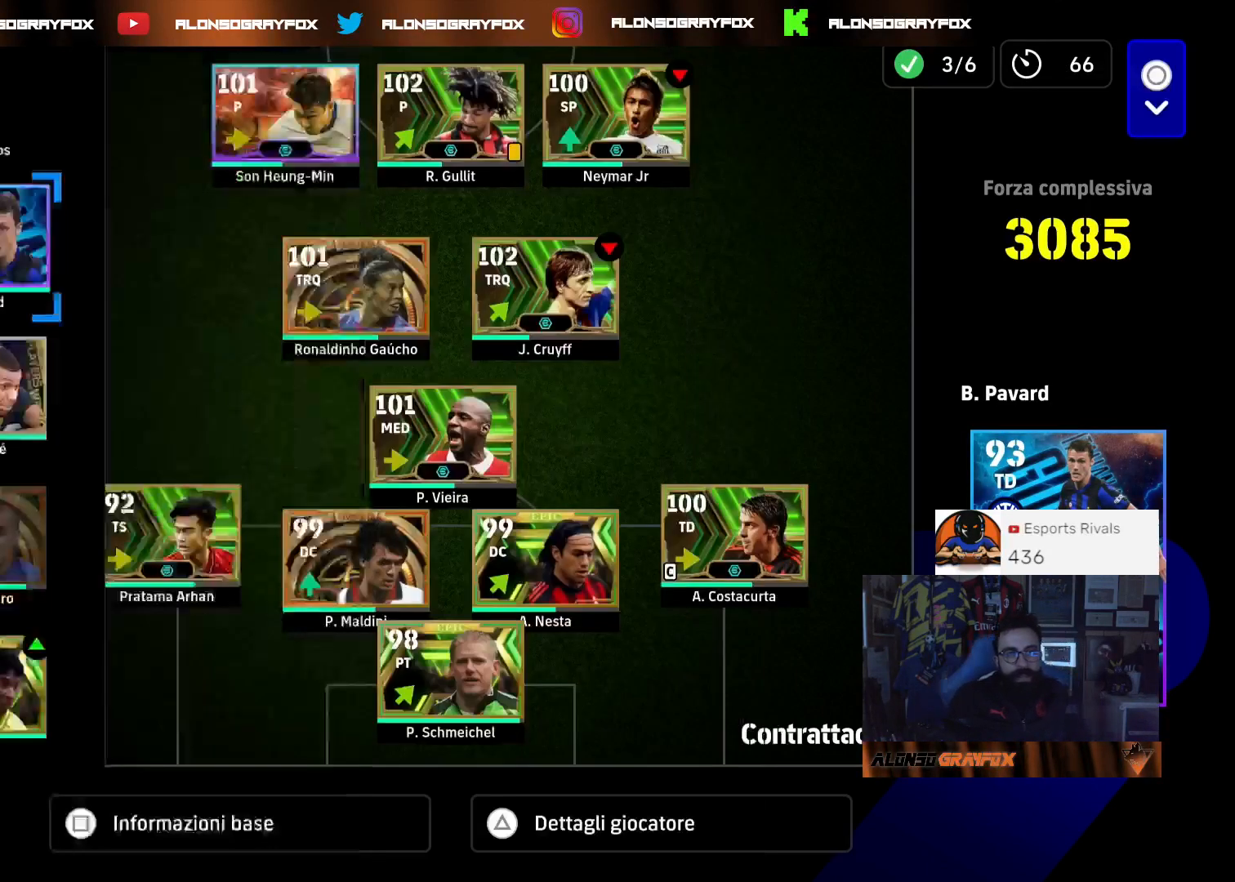
{"dt_ms": 500, "buttons": [], "left_stick": "center", "right_stick": "center", "events": [[100, "DPAD_UP", "up"], [300, "L2", "down"], [400, "DPAD_LEFT", "down"], [433, "L2", "up"], [500, "DPAD_LEFT", "up"]]}
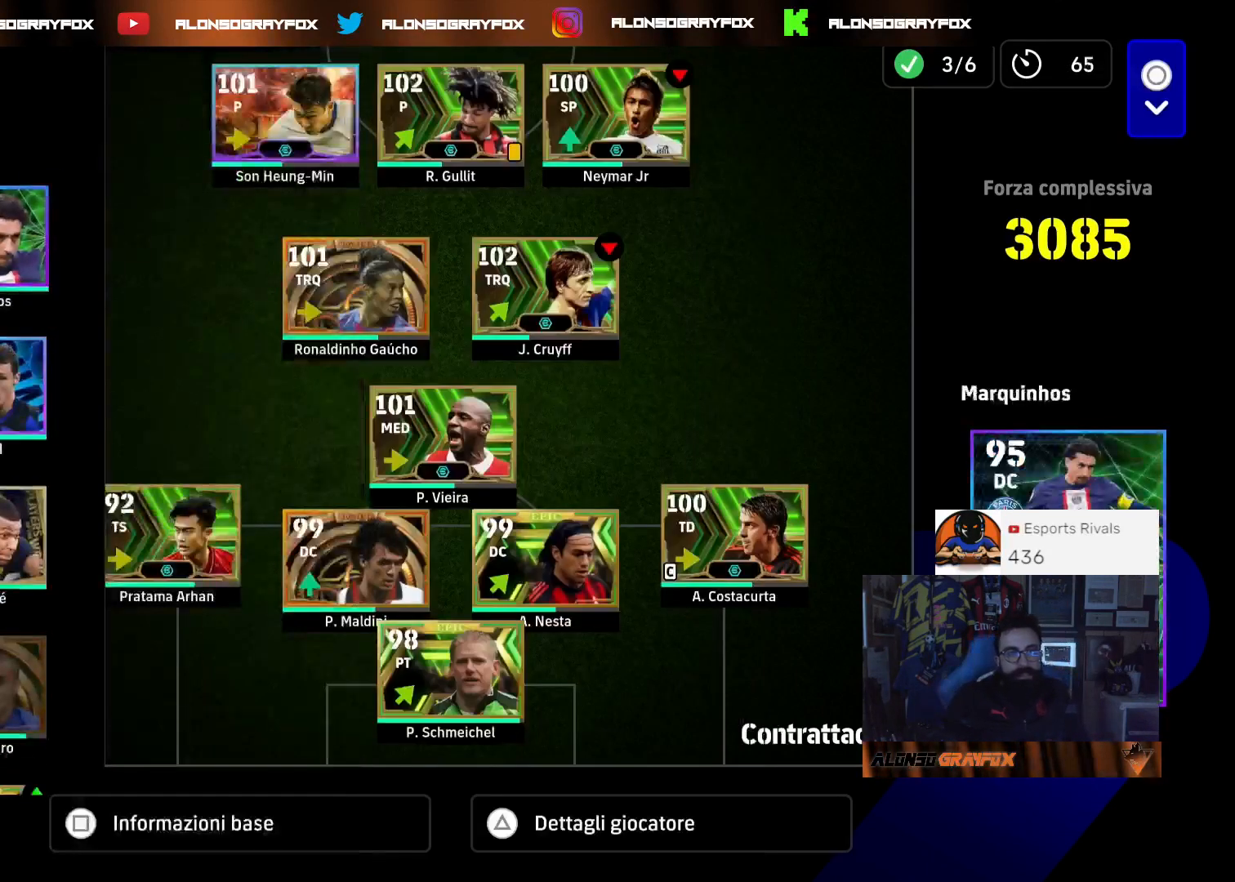
{"dt_ms": 500, "buttons": [], "left_stick": "center", "right_stick": "center", "events": []}
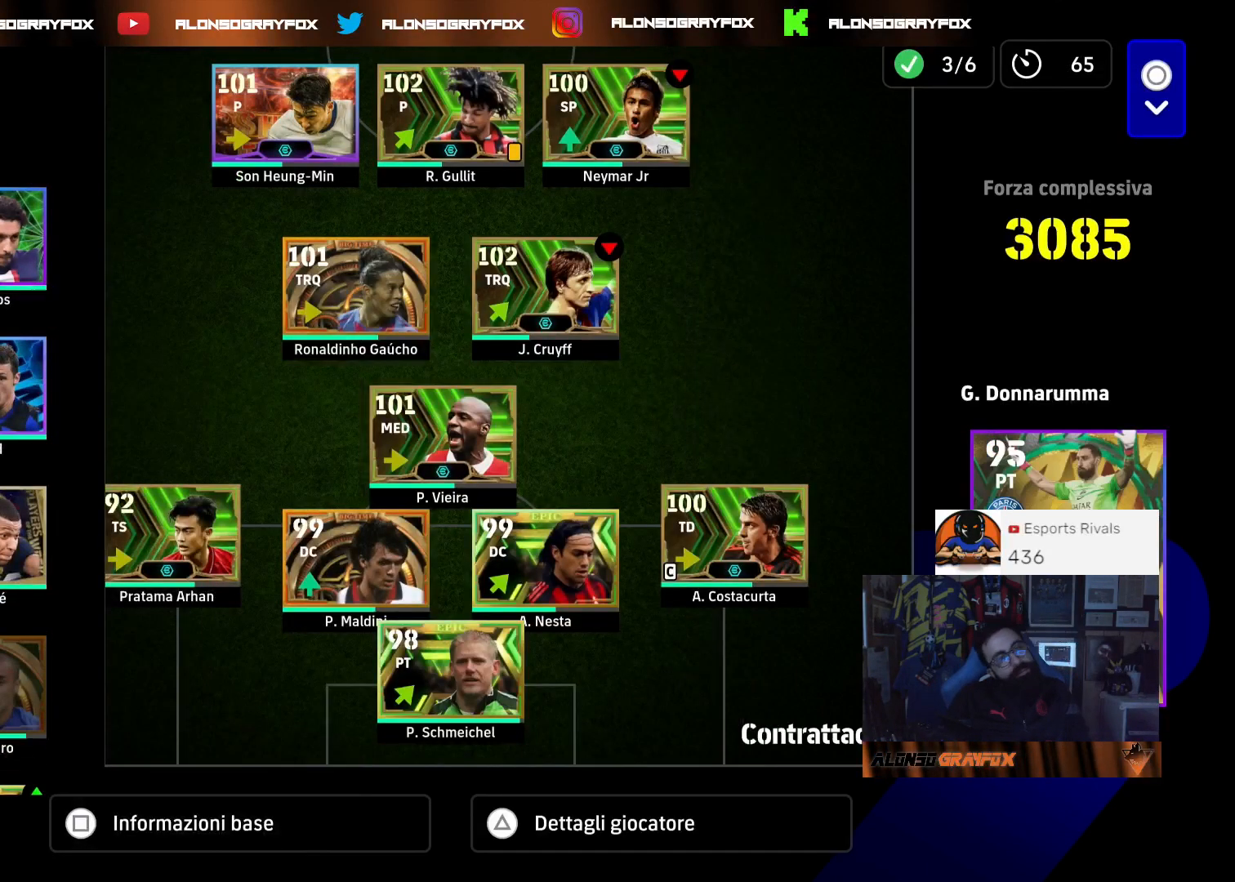
{"dt_ms": 500, "buttons": [], "left_stick": "center", "right_stick": "center", "events": []}
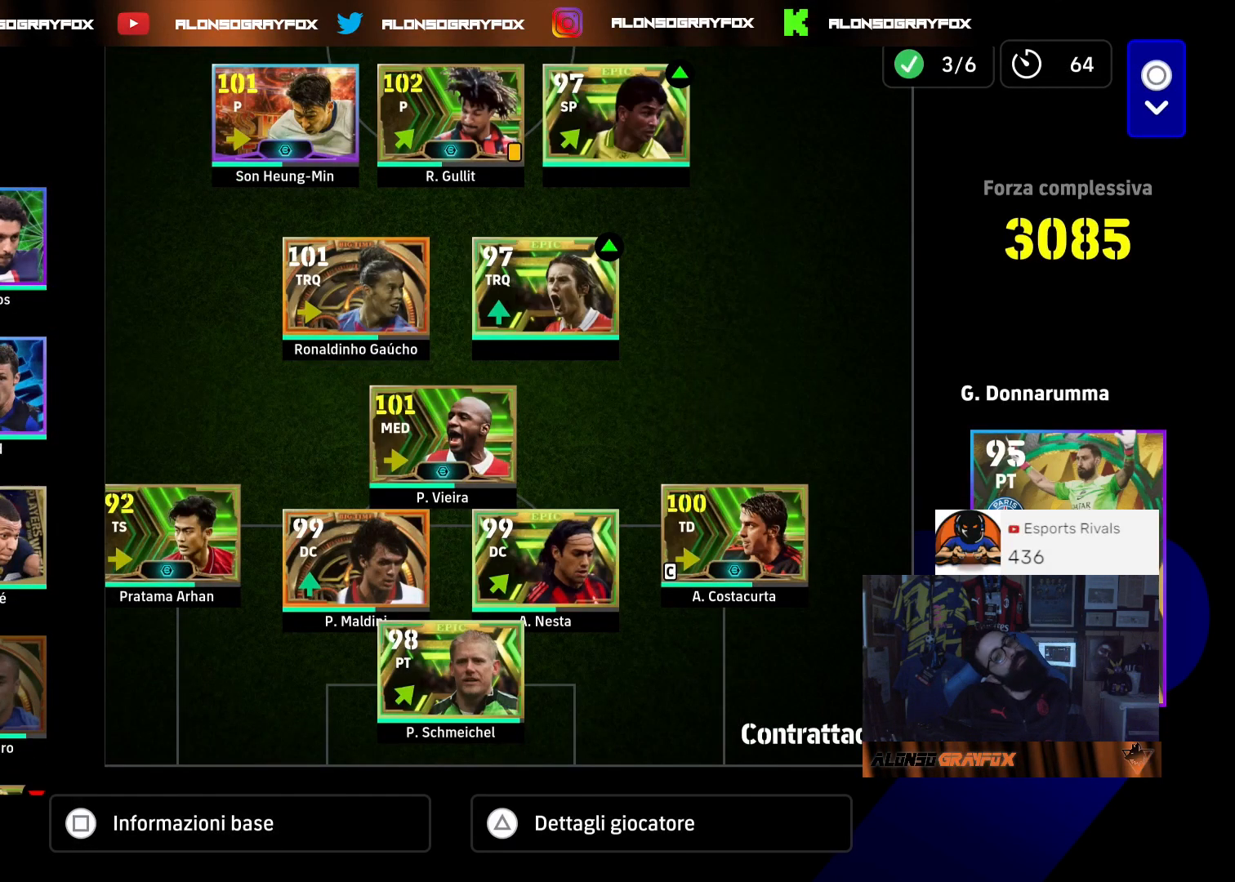
{"dt_ms": 500, "buttons": ["DPAD_DOWN"], "left_stick": "center", "right_stick": "center", "events": [[467, "DPAD_DOWN", "down"]]}
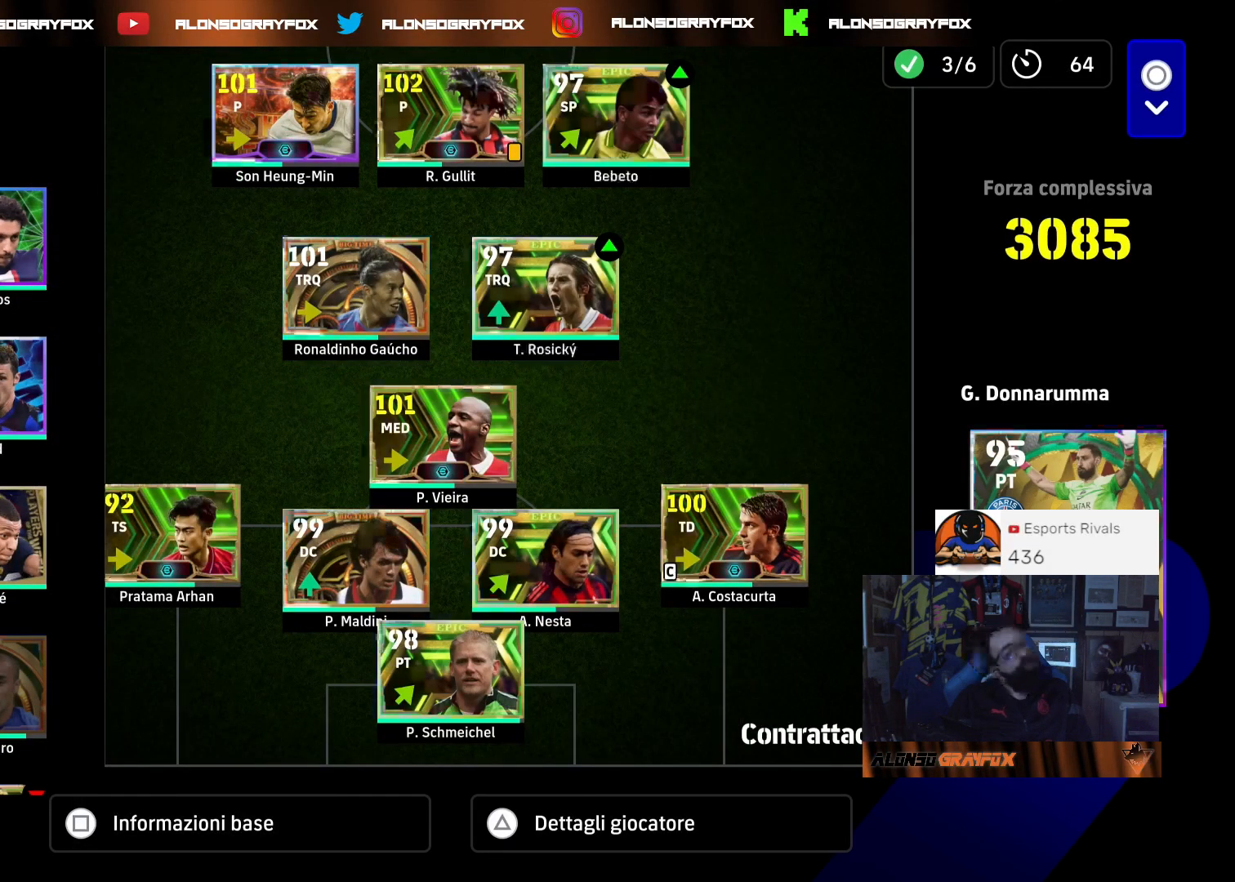
{"dt_ms": 500, "buttons": [], "left_stick": "center", "right_stick": "center", "events": [[100, "DPAD_DOWN", "up"], [167, "DPAD_DOWN", "down"], [267, "DPAD_DOWN", "up"], [333, "DPAD_DOWN", "down"], [433, "DPAD_DOWN", "up"]]}
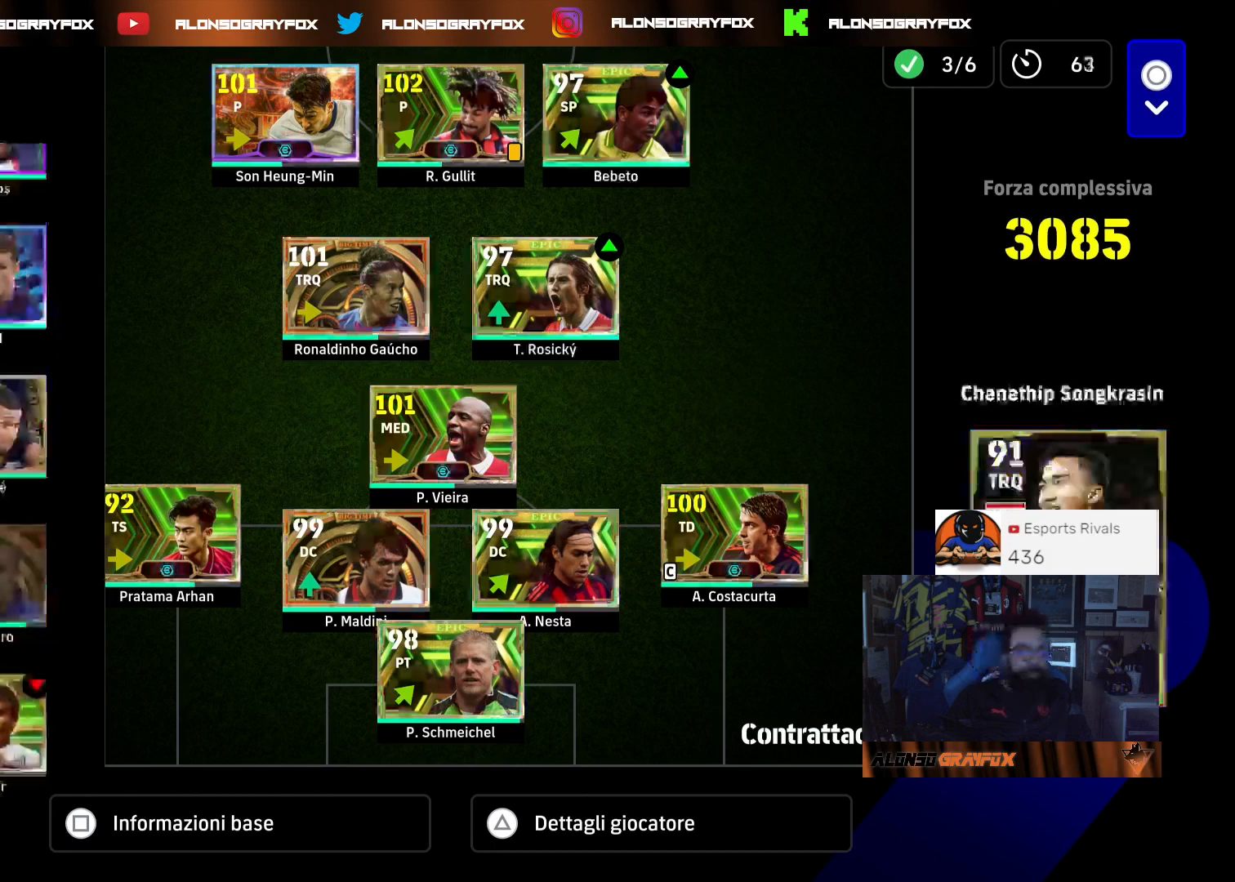
{"dt_ms": 500, "buttons": [], "left_stick": "center", "right_stick": "center", "events": []}
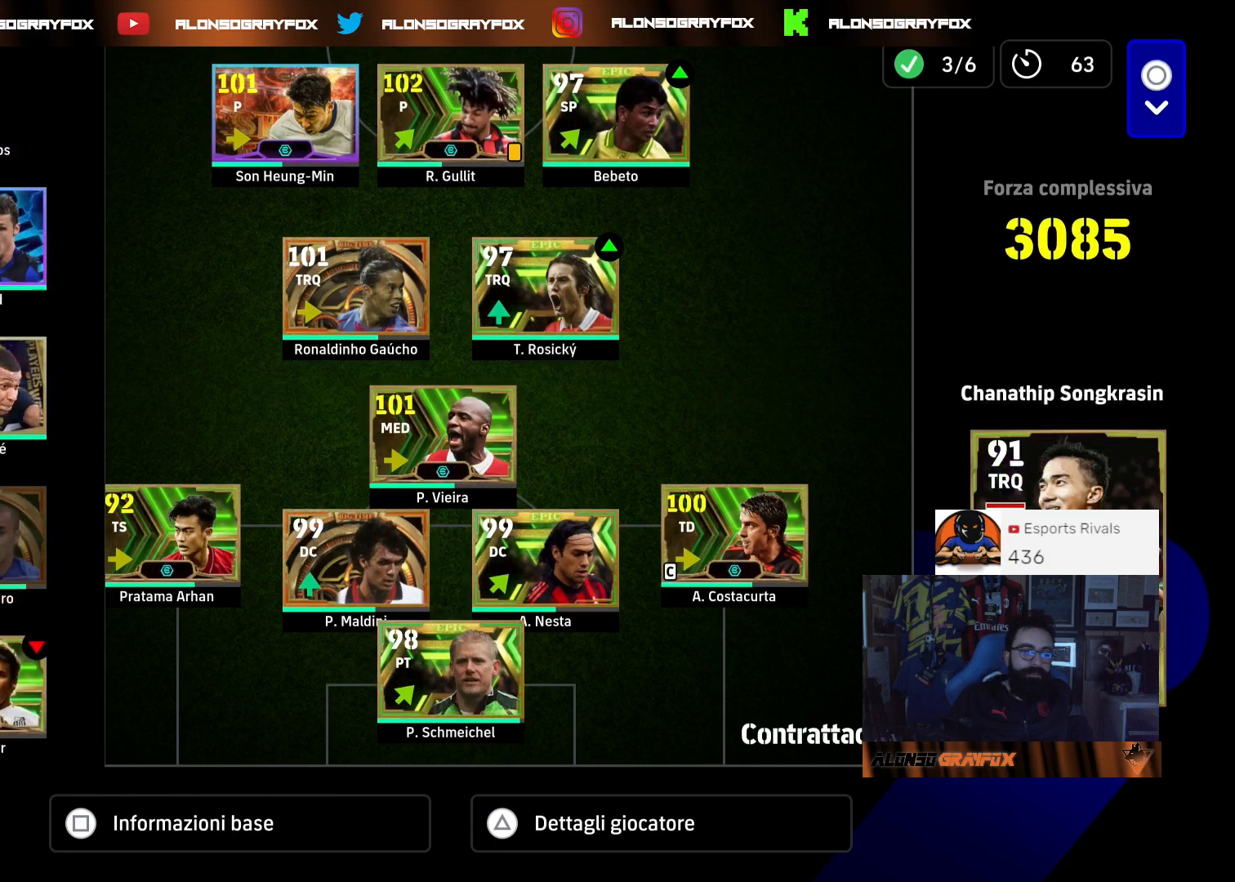
{"dt_ms": 500, "buttons": [], "left_stick": "center", "right_stick": "center", "events": []}
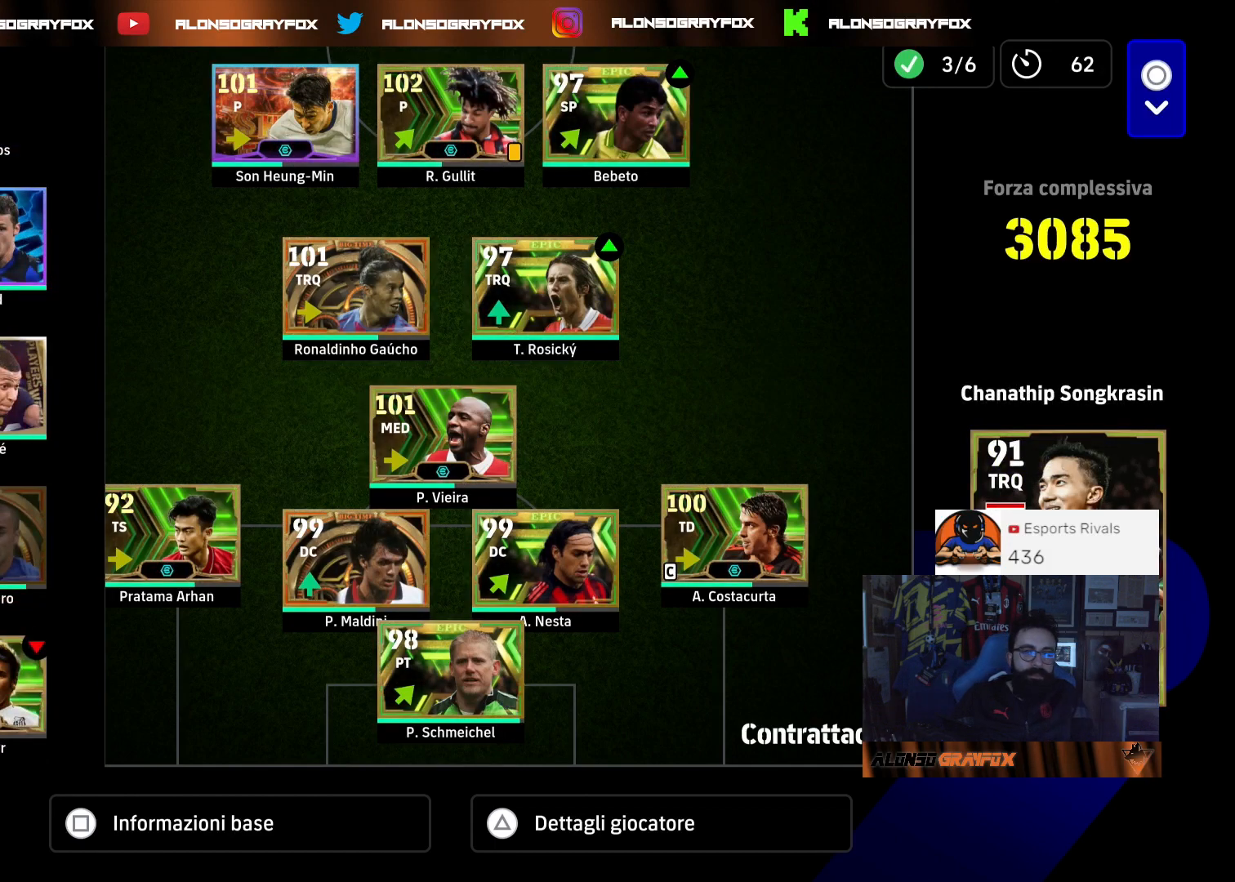
{"dt_ms": 1000, "buttons": [], "left_stick": "center", "right_stick": "center"}
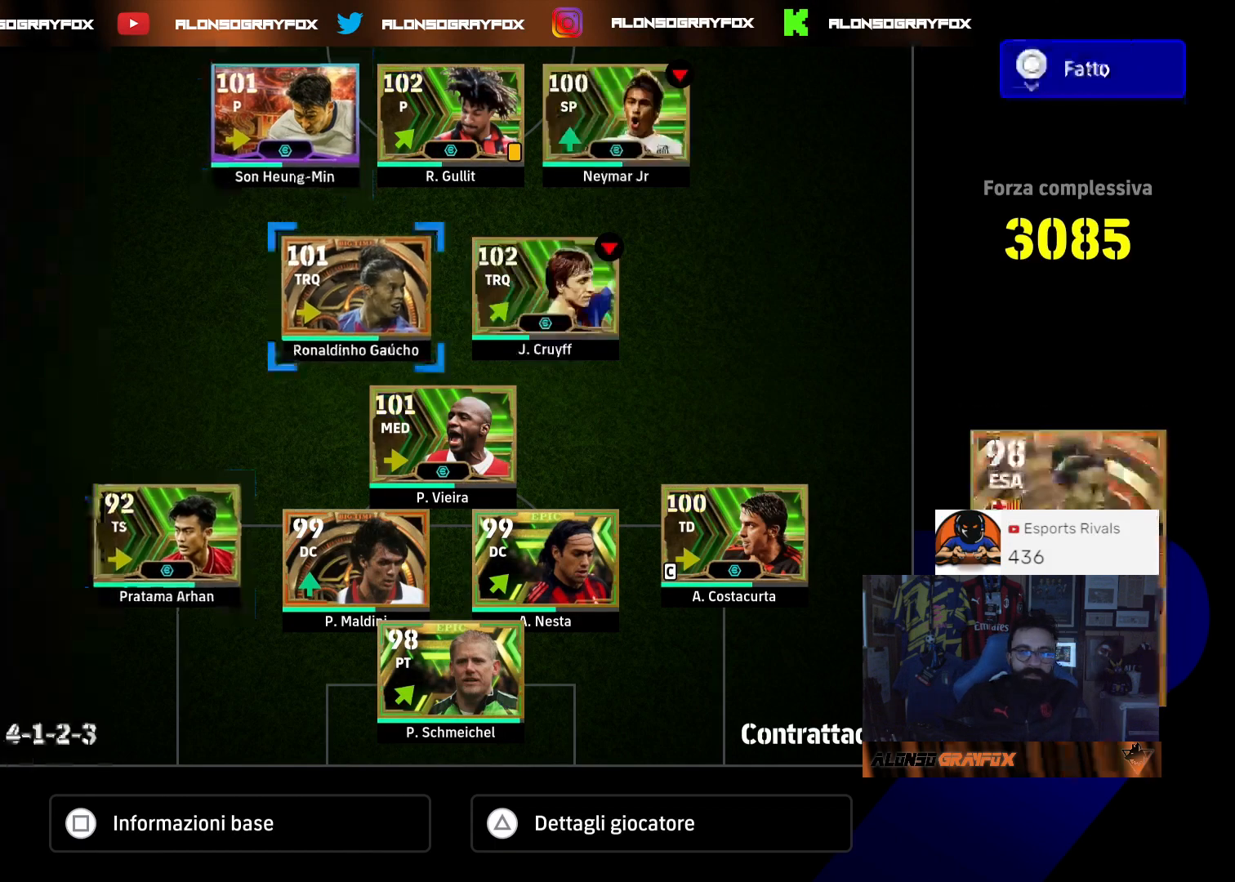
{"dt_ms": 500, "buttons": ["DPAD_LEFT"], "left_stick": "center", "right_stick": "center", "events": [[67, "DPAD_DOWN", "down"], [167, "DPAD_DOWN", "up"], [233, "DPAD_LEFT", "down"], [333, "DPAD_LEFT", "up"], [433, "DPAD_LEFT", "down"]]}
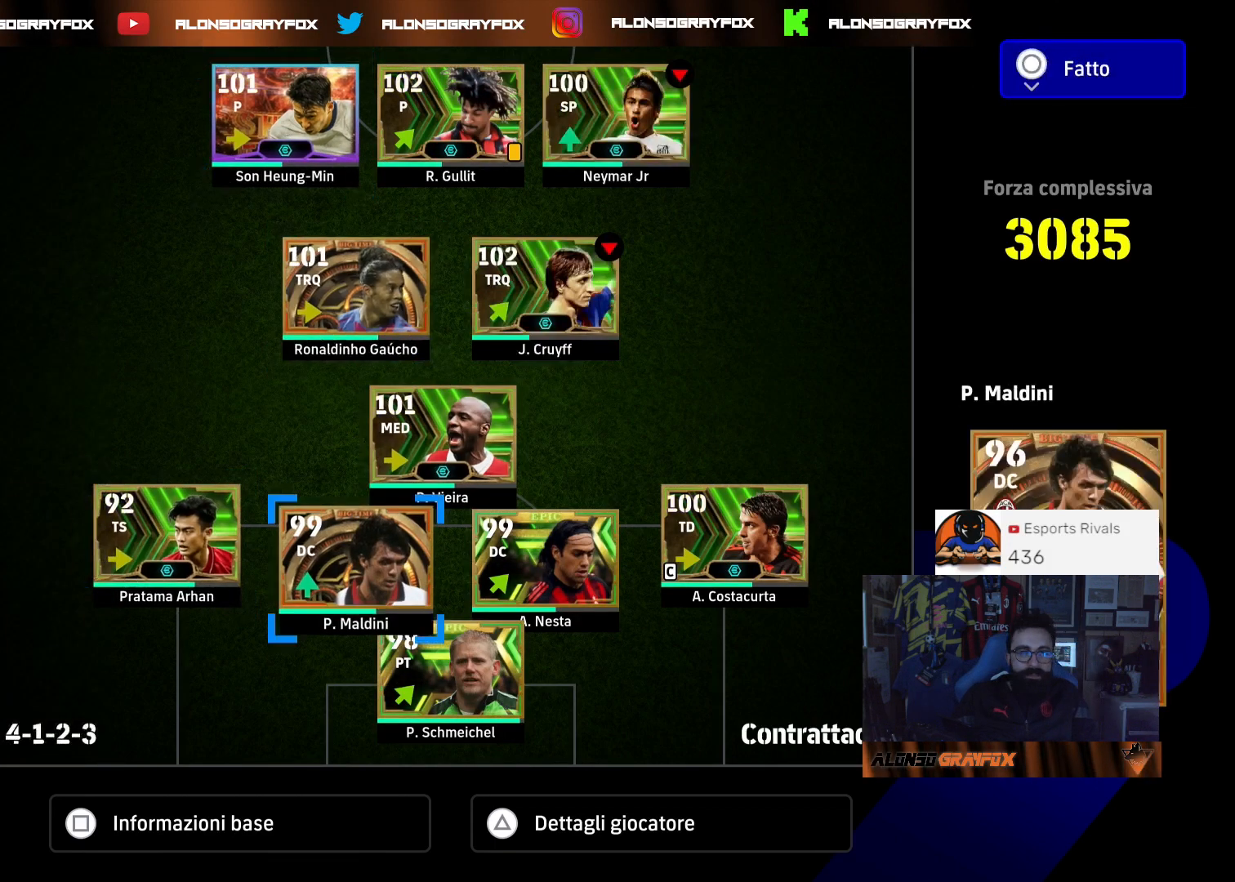
{"dt_ms": 500, "buttons": [], "left_stick": "center", "right_stick": "center", "events": [[33, "DPAD_LEFT", "up"], [100, "DPAD_LEFT", "down"], [200, "DPAD_LEFT", "up"], [267, "DPAD_DOWN", "down"], [433, "DPAD_DOWN", "up"]]}
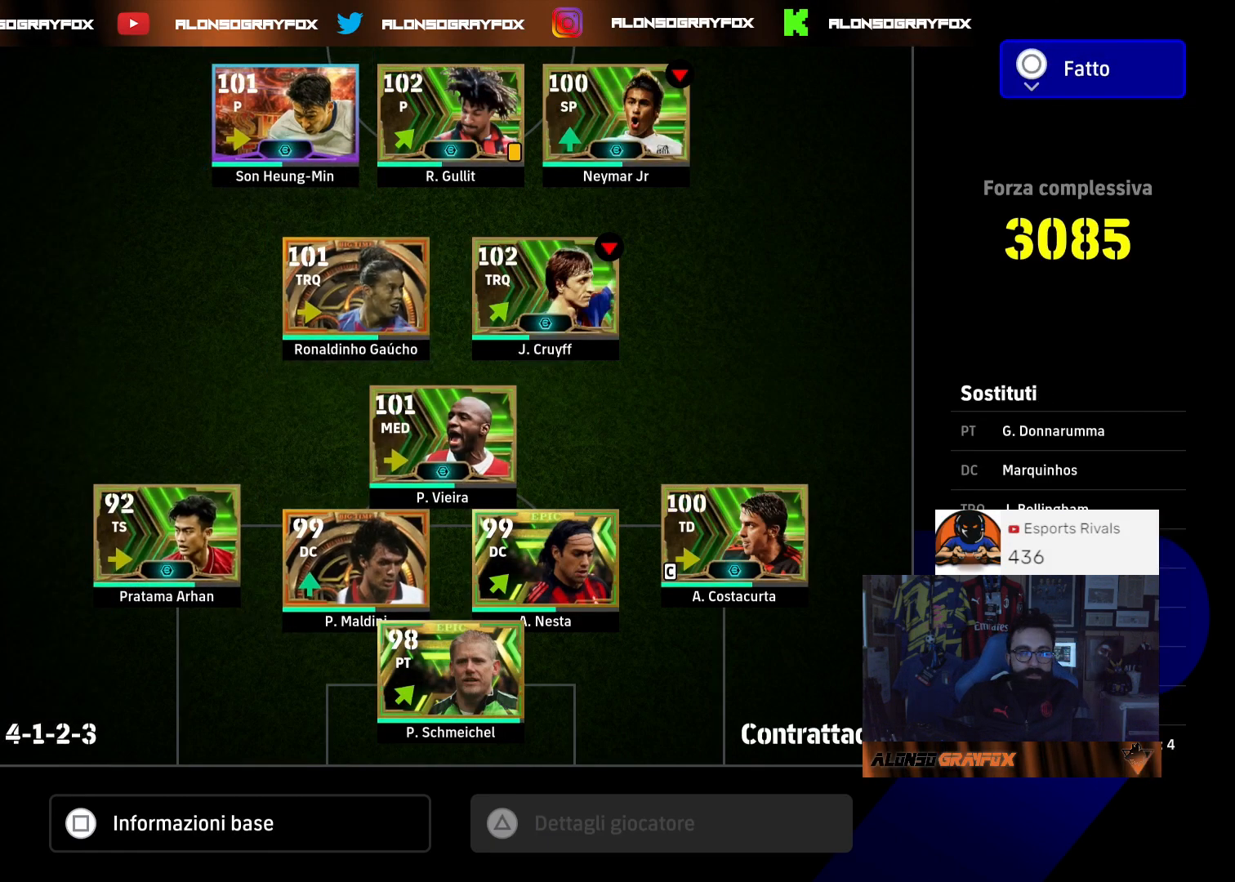
{"dt_ms": 500, "buttons": [], "left_stick": "center", "right_stick": "center", "events": []}
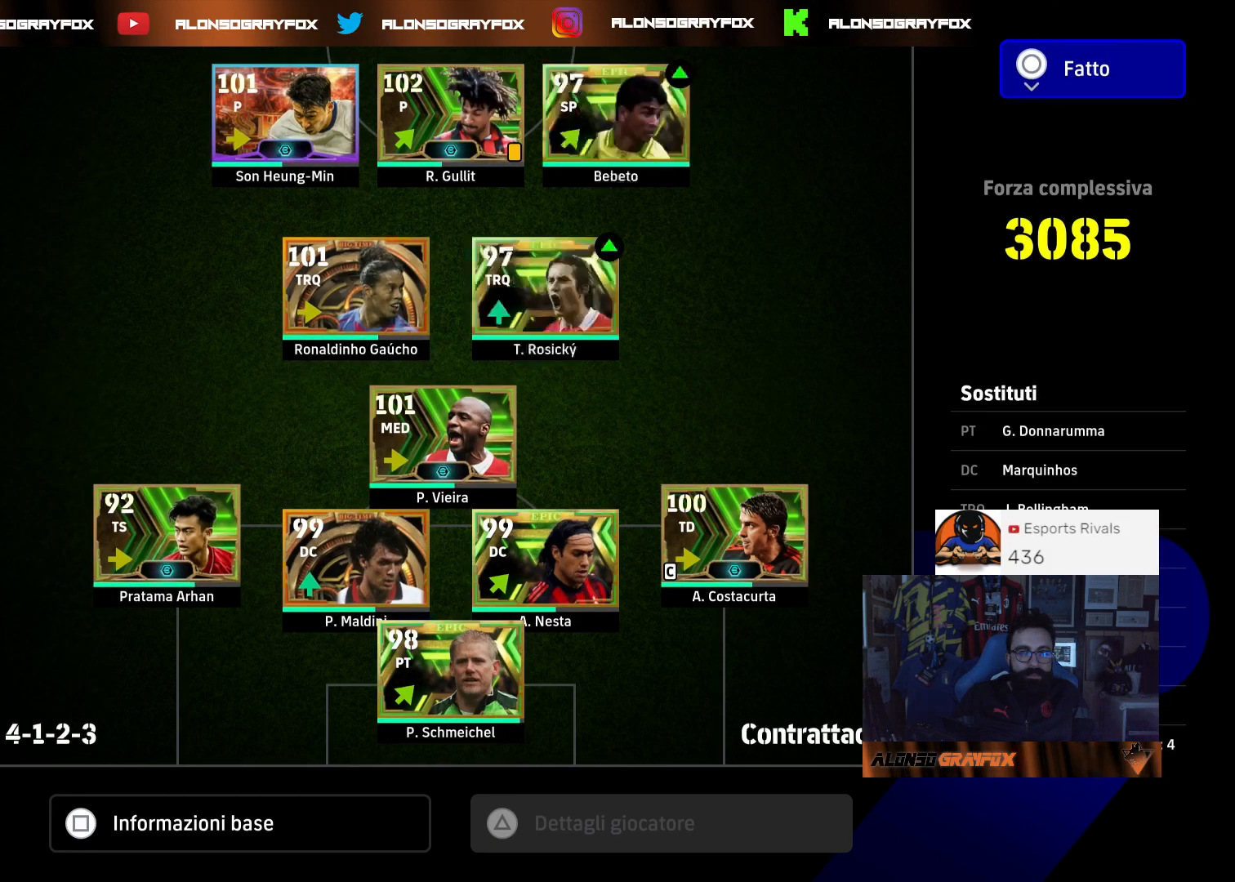
{"dt_ms": 500, "buttons": ["CIRCLE"], "left_stick": "center", "right_stick": "center", "events": [[400, "CIRCLE", "down"]]}
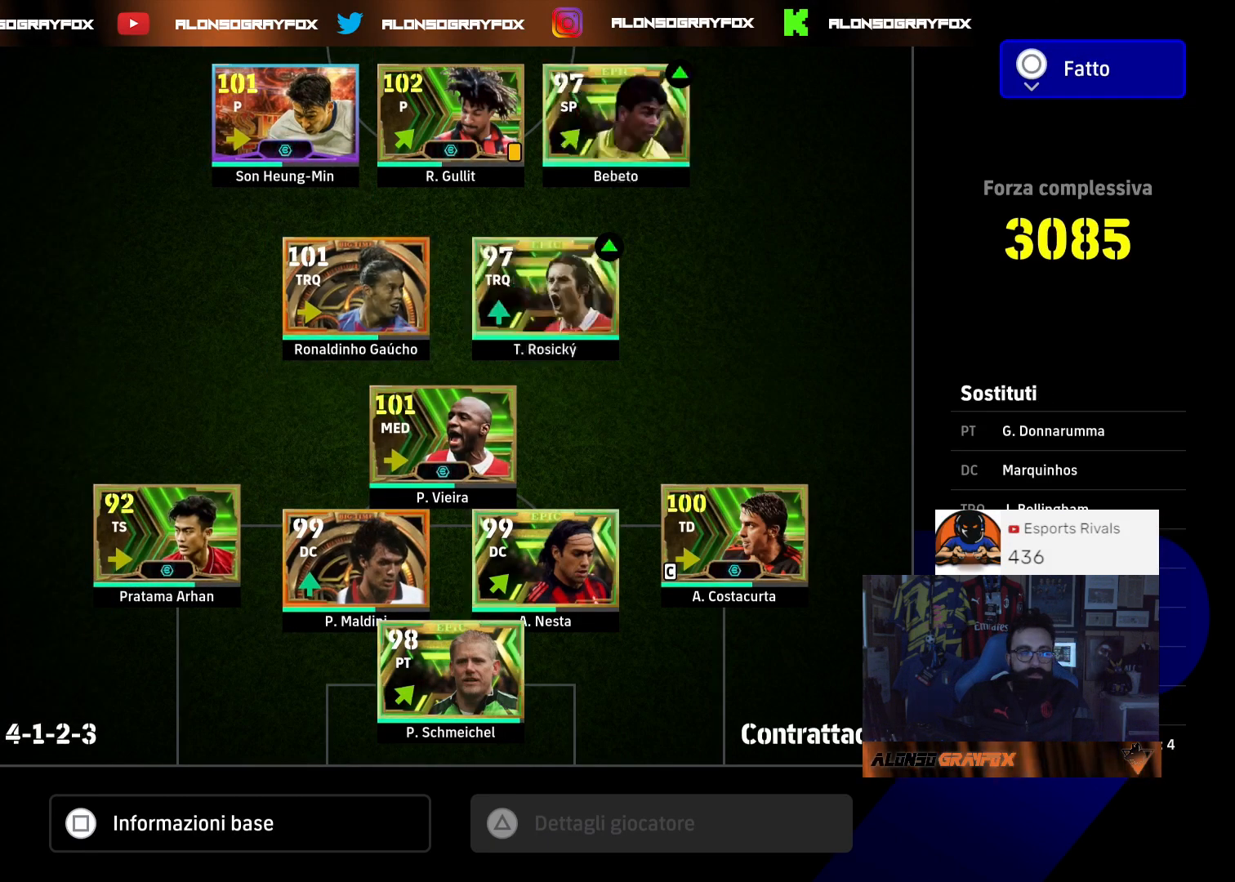
{"dt_ms": 500, "buttons": ["CIRCLE"], "left_stick": "center", "right_stick": "center", "events": [[67, "CIRCLE", "up"], [100, "CIRCLE", "down"], [233, "CIRCLE", "up"], [333, "CIRCLE", "down"], [400, "CIRCLE", "up"], [467, "CIRCLE", "down"]]}
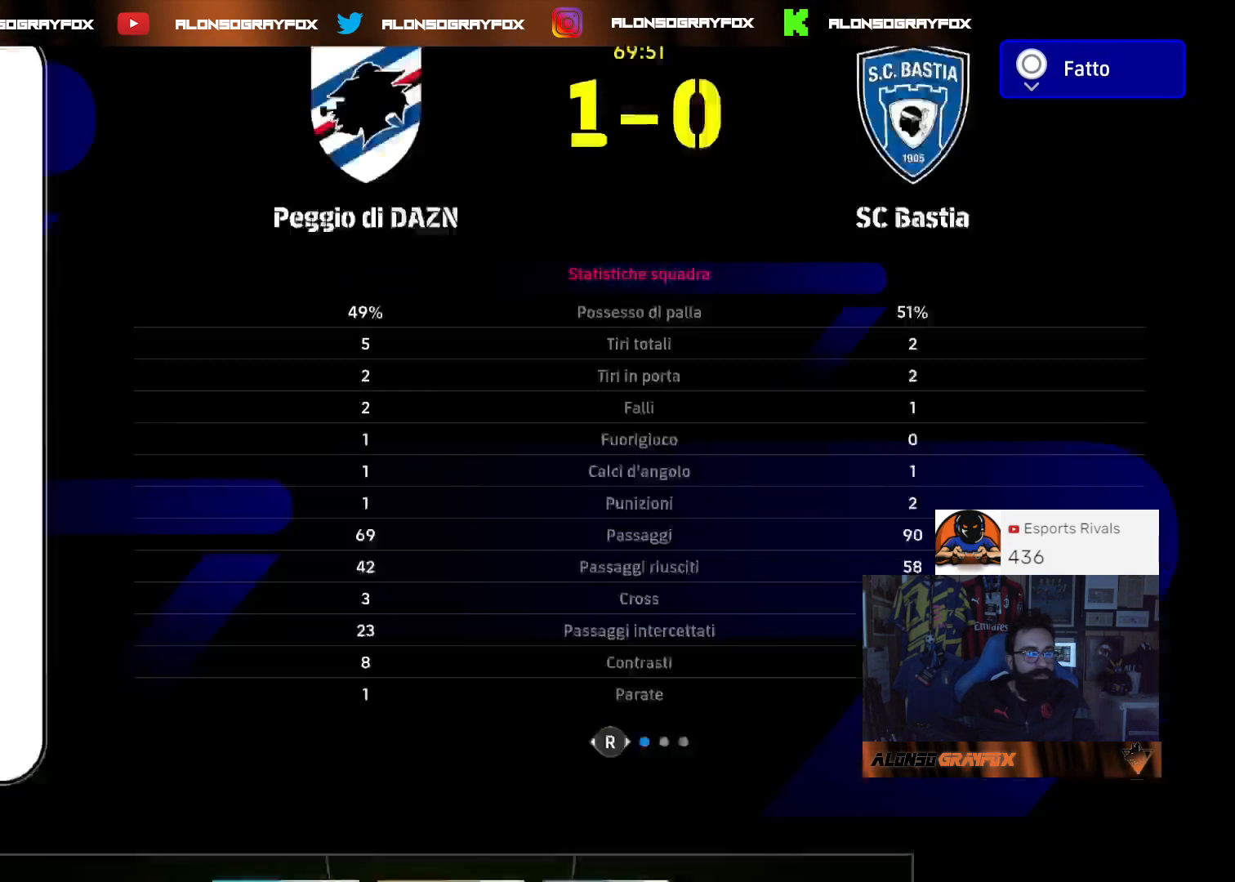
{"dt_ms": 500, "buttons": [], "left_stick": "center", "right_stick": "center", "events": [[67, "CIRCLE", "up"], [167, "CIRCLE", "down"], [300, "CIRCLE", "up"], [367, "CIRCLE", "down"], [433, "CIRCLE", "up"]]}